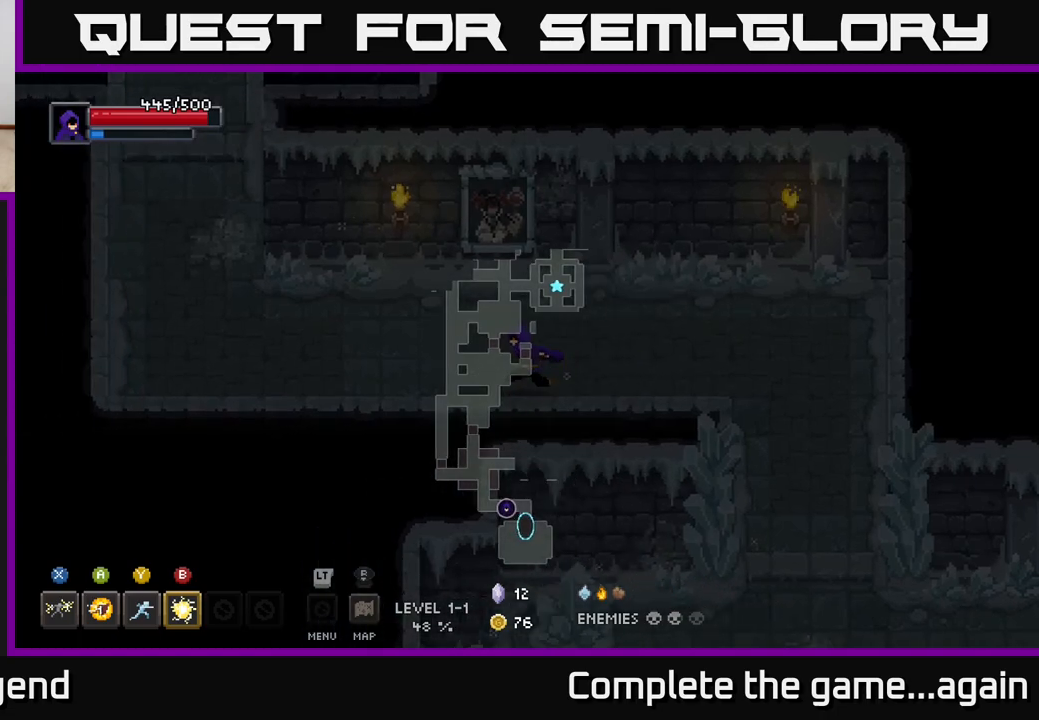
Gameplay with a controller (Xbox layout); each line is a JSON object with the inputs held at the frame after it. "events" lists button and stick changes between this image and that frame as [ms after this image, input, new state], when the widget could be followed in between.
{"buttons": [], "left_stick": "up-left", "right_stick": "center", "events": [[500, "left_stick", "up-left"]]}
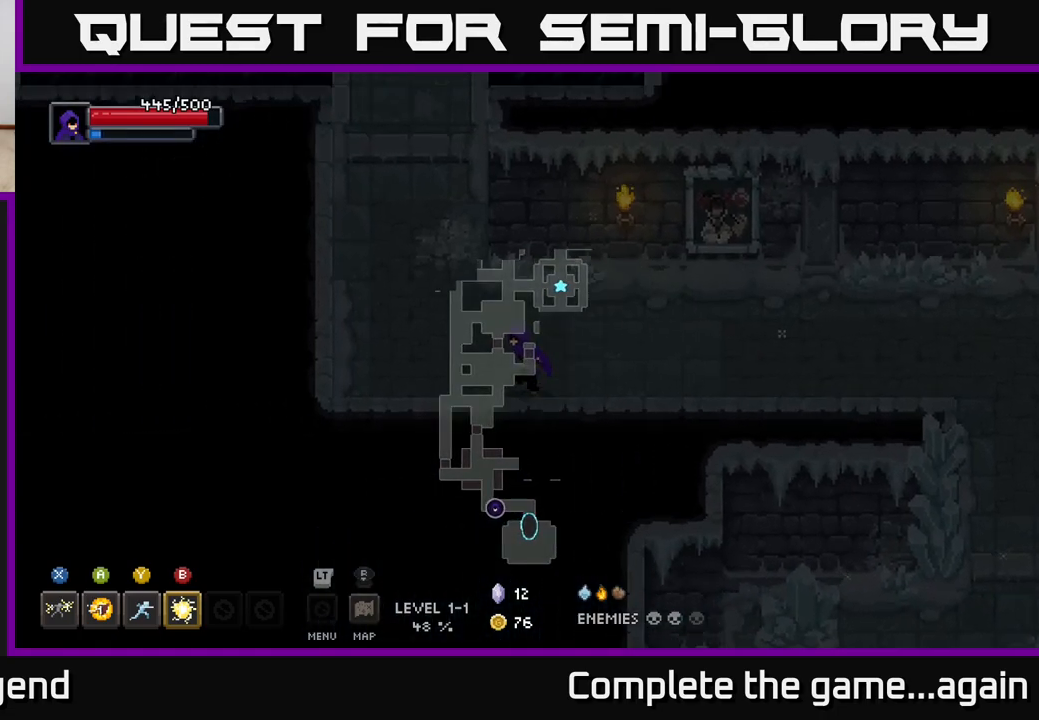
{"buttons": [], "left_stick": "up", "right_stick": "center", "events": [[317, "left_stick", "up"]]}
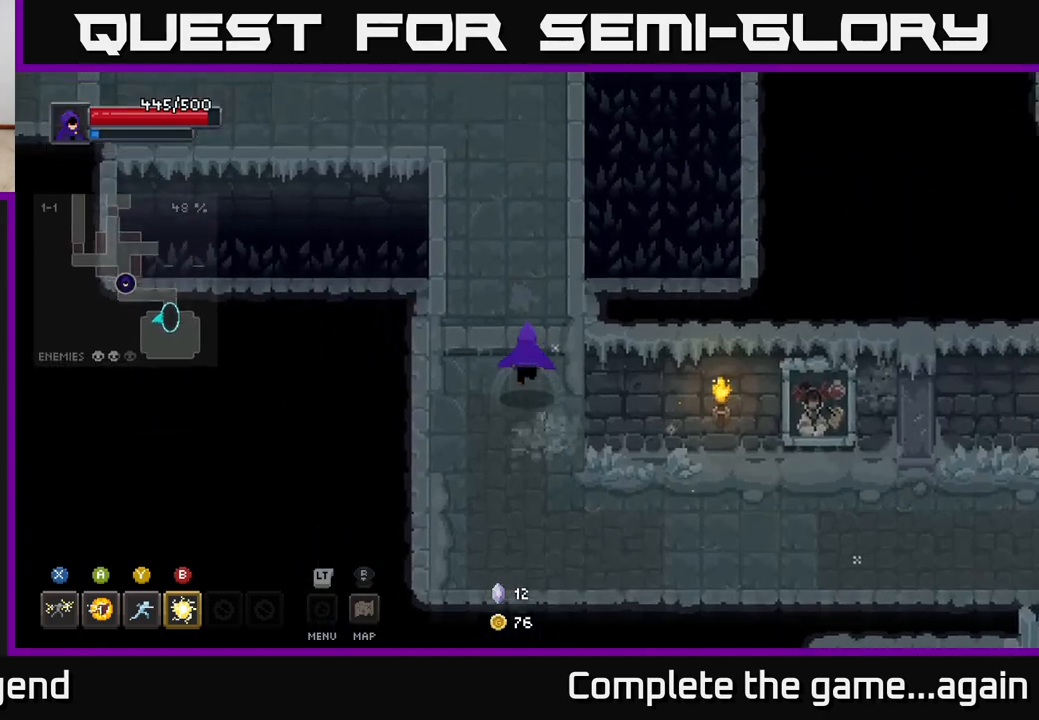
{"buttons": [], "left_stick": "up", "right_stick": "center", "events": []}
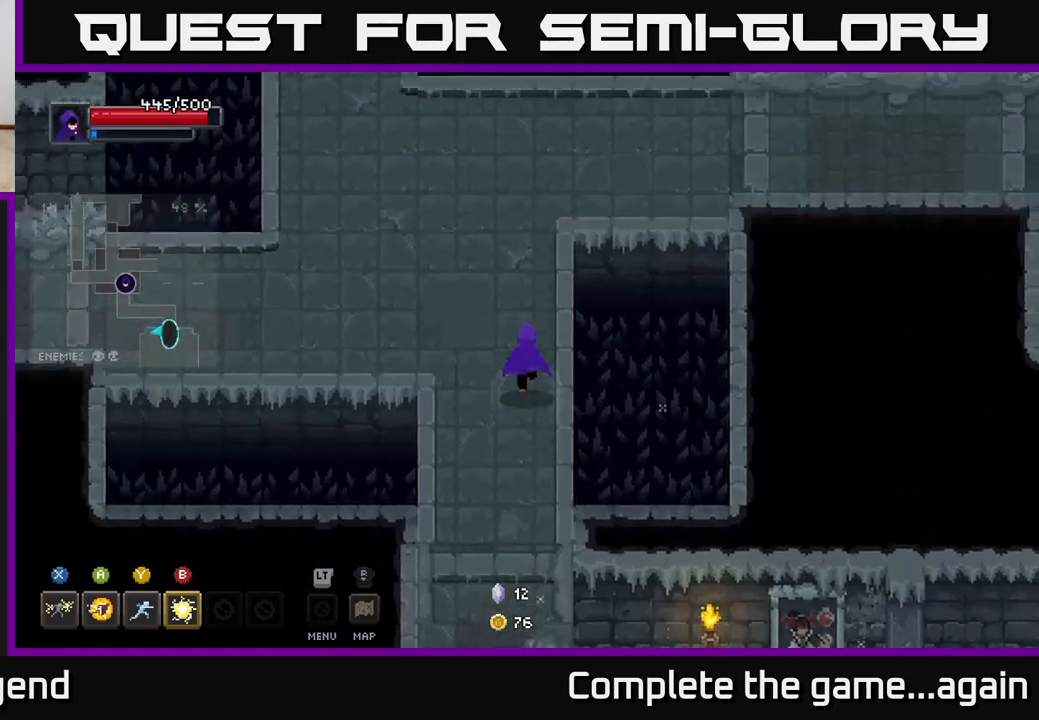
{"buttons": [], "left_stick": "up-right", "right_stick": "center", "events": [[450, "left_stick", "up-right"]]}
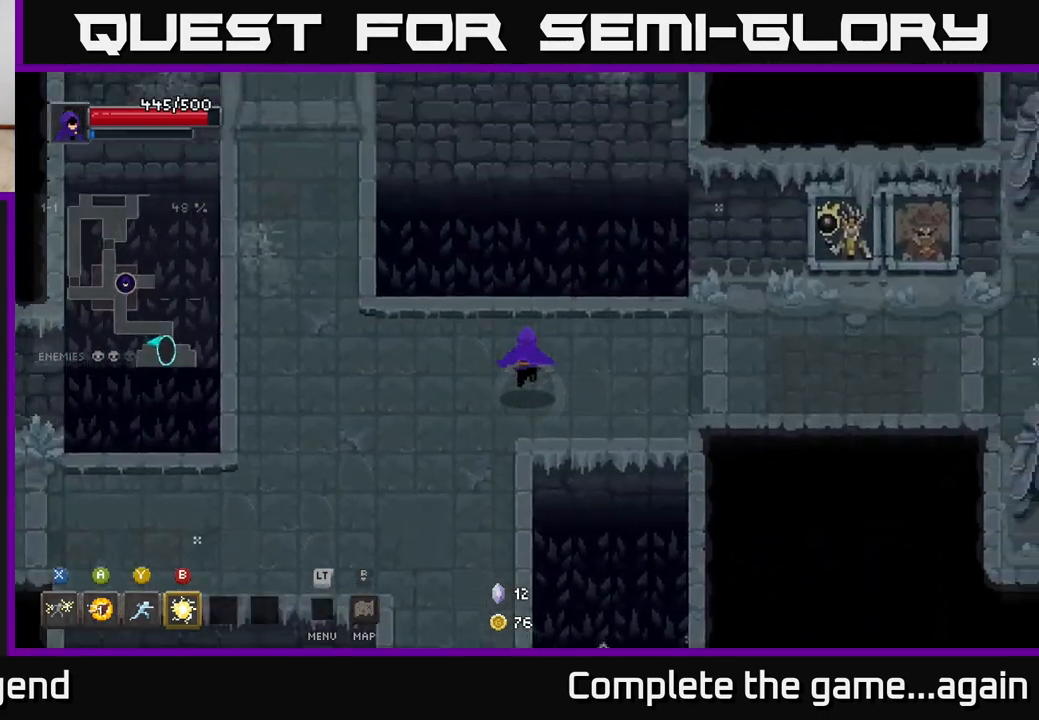
{"buttons": [], "left_stick": "right", "right_stick": "center", "events": [[167, "left_stick", "right"]]}
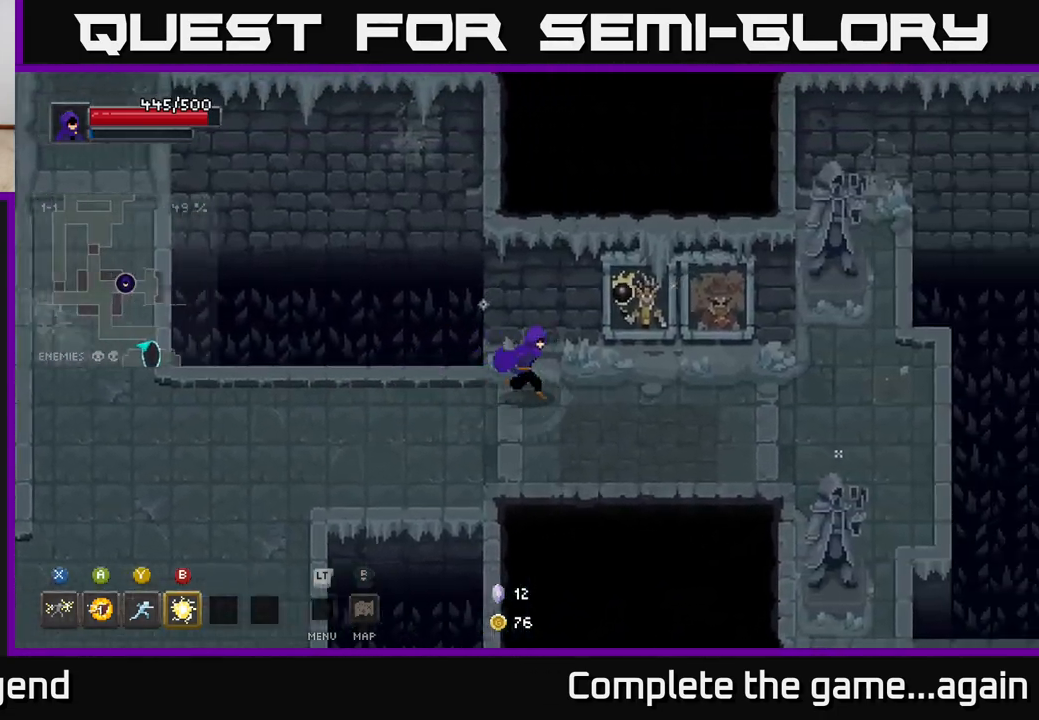
{"buttons": [], "left_stick": "right", "right_stick": "center", "events": [[100, "left_stick", "up-right"], [217, "left_stick", "right"]]}
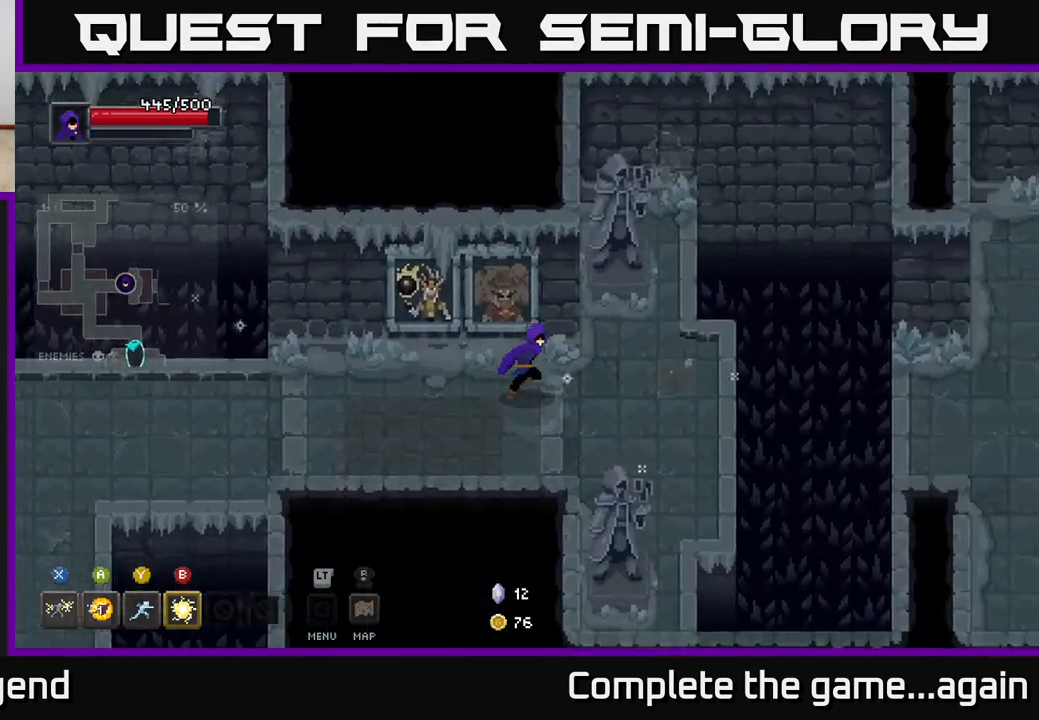
{"buttons": [], "left_stick": "right", "right_stick": "center", "events": []}
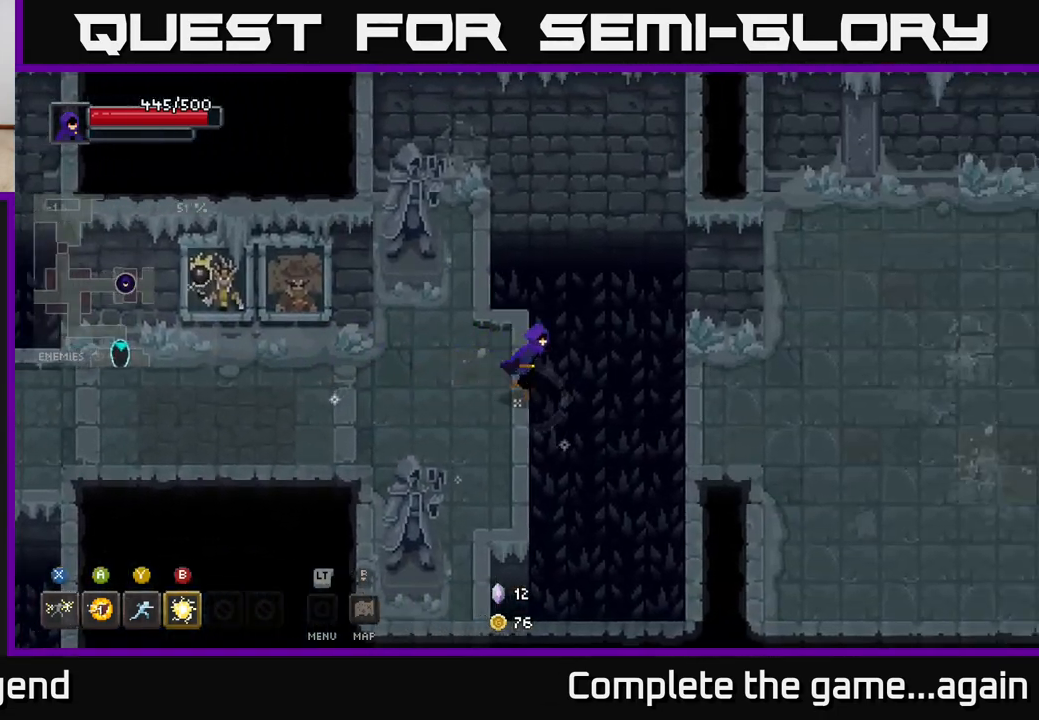
{"buttons": [], "left_stick": "right", "right_stick": "center", "events": [[33, "A", "down"], [250, "A", "up"]]}
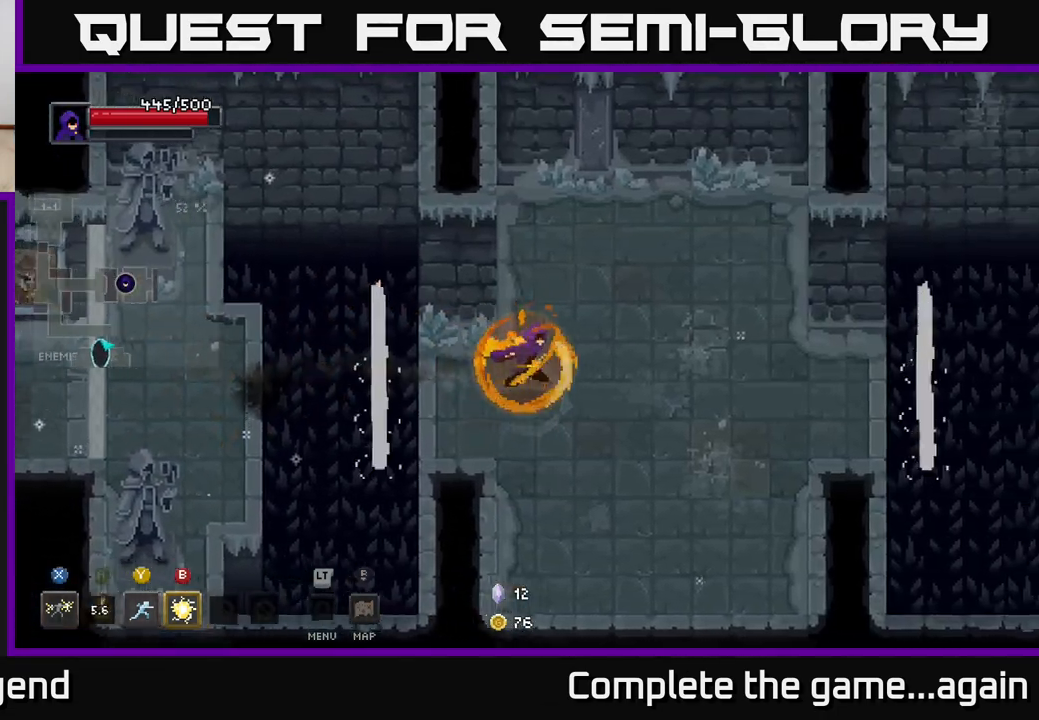
{"buttons": [], "left_stick": "right", "right_stick": "center", "events": []}
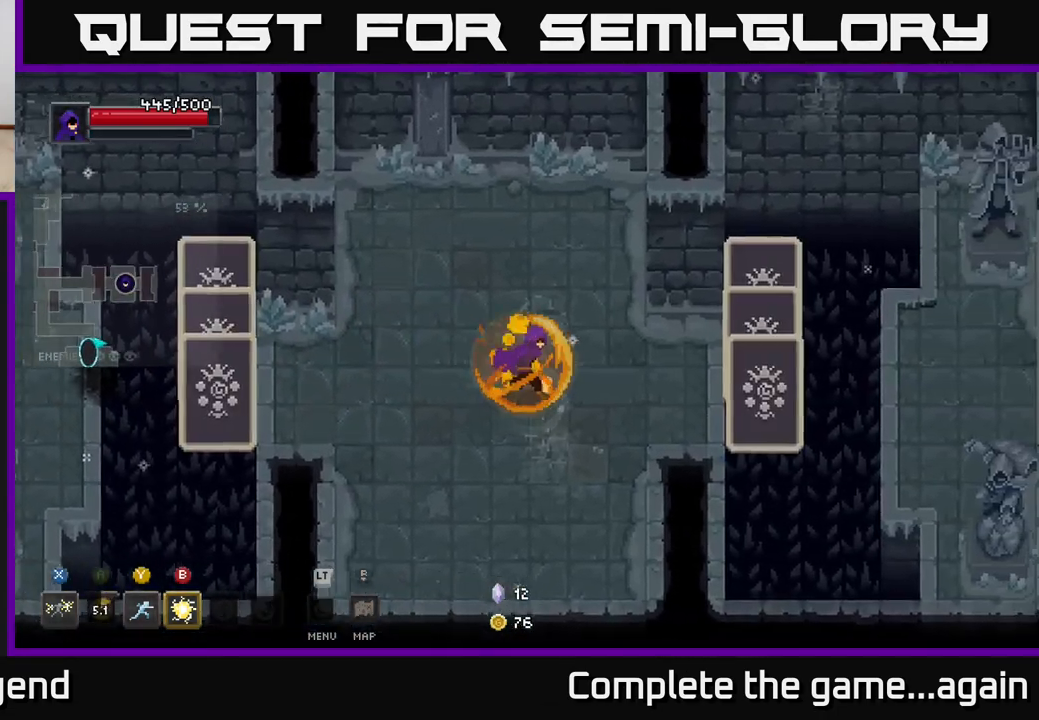
{"buttons": ["X"], "left_stick": "right", "right_stick": "center", "events": [[433, "X", "down"]]}
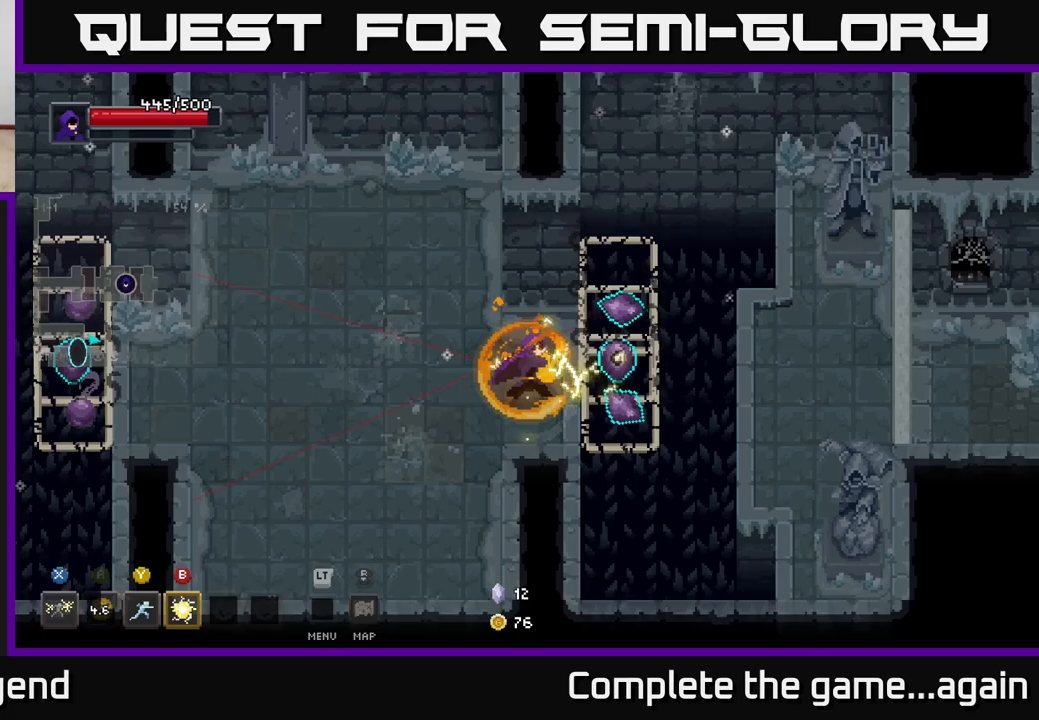
{"buttons": [], "left_stick": "left", "right_stick": "center", "events": [[250, "left_stick", "center"], [467, "left_stick", "left"], [500, "X", "up"]]}
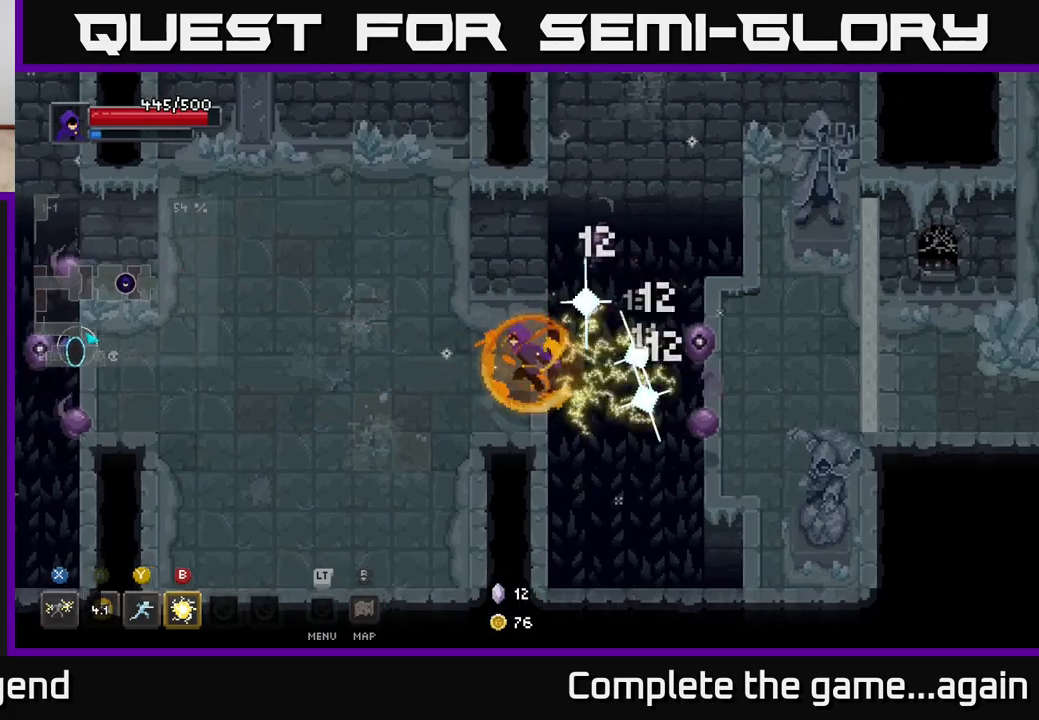
{"buttons": [], "left_stick": "down-left", "right_stick": "center", "events": [[217, "left_stick", "down-left"]]}
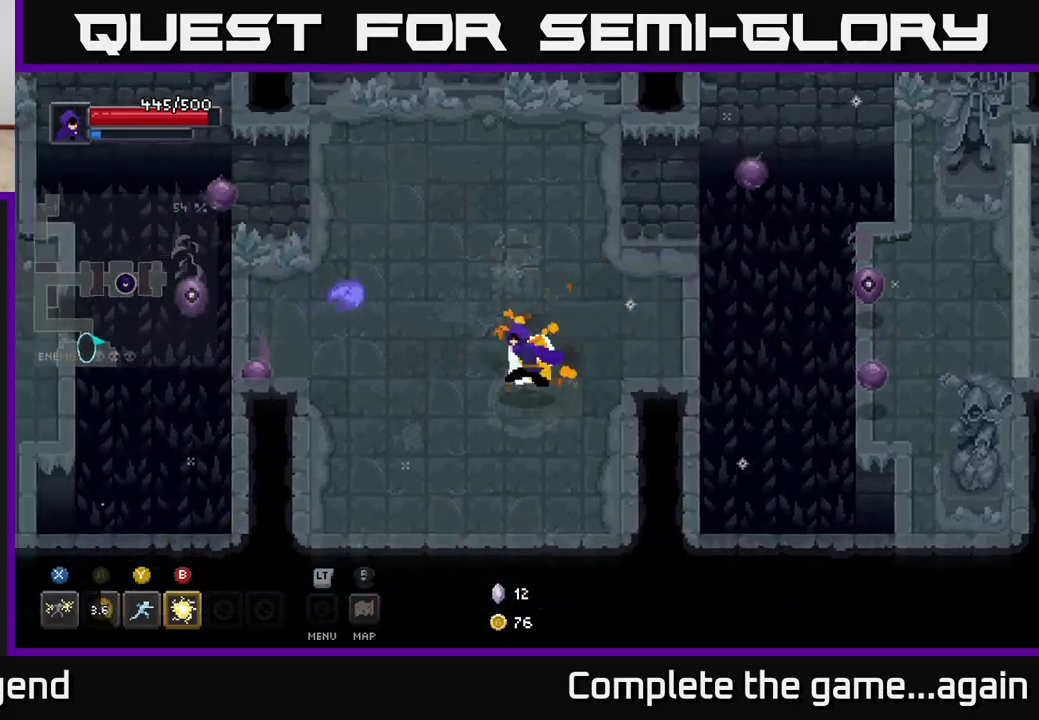
{"buttons": ["Y"], "left_stick": "up-left", "right_stick": "center", "events": [[267, "left_stick", "left"], [383, "Y", "down"], [467, "left_stick", "up-left"]]}
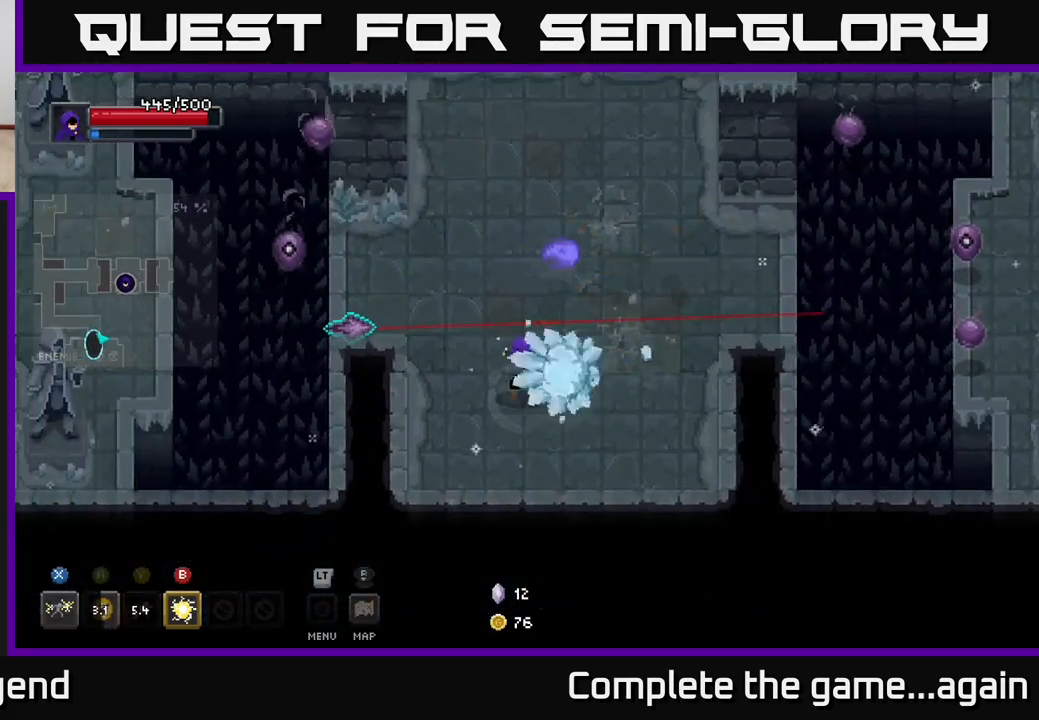
{"buttons": [], "left_stick": "right", "right_stick": "center", "events": [[33, "Y", "up"], [83, "left_stick", "center"], [150, "left_stick", "down"], [500, "left_stick", "right"]]}
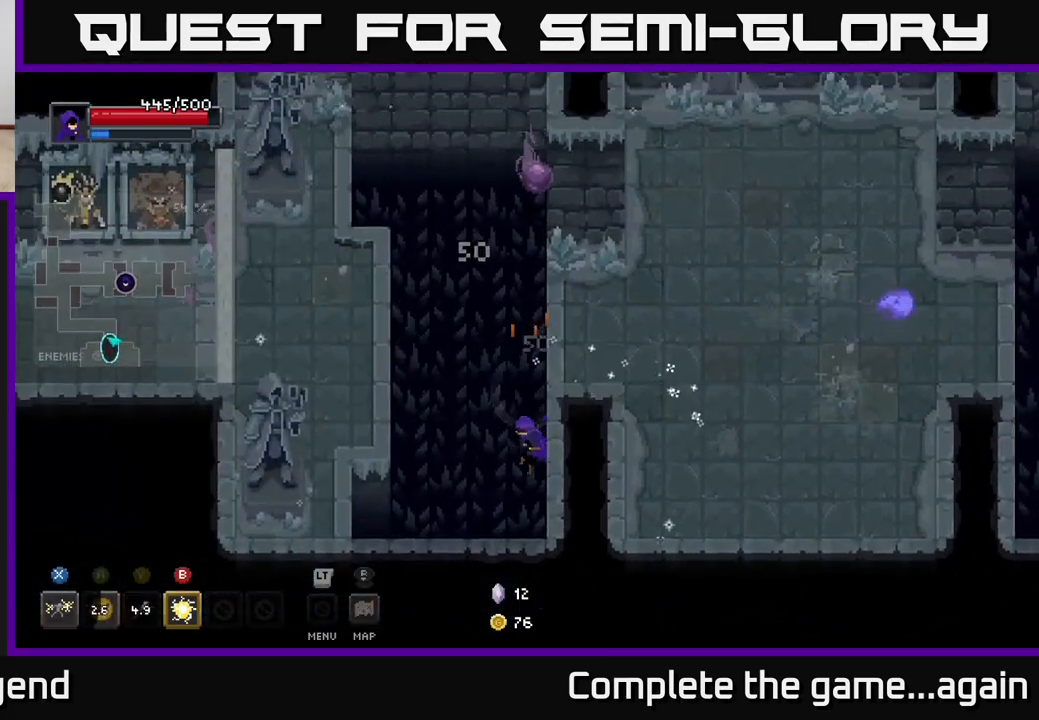
{"buttons": [], "left_stick": "center", "right_stick": "center", "events": [[450, "left_stick", "center"]]}
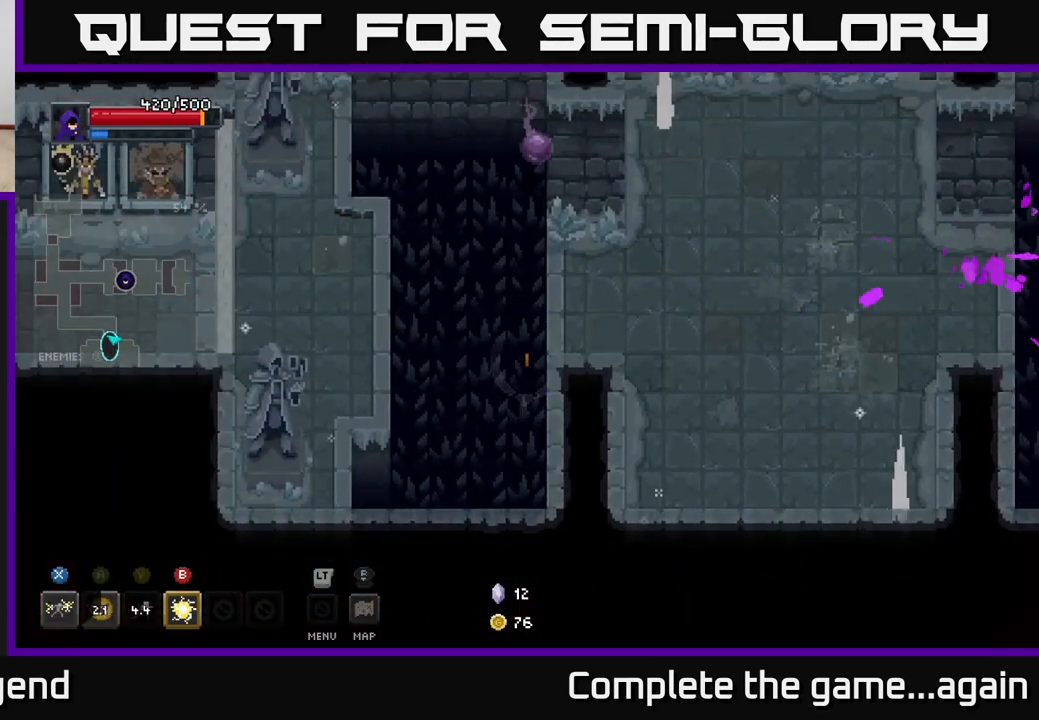
{"buttons": [], "left_stick": "center", "right_stick": "center", "events": []}
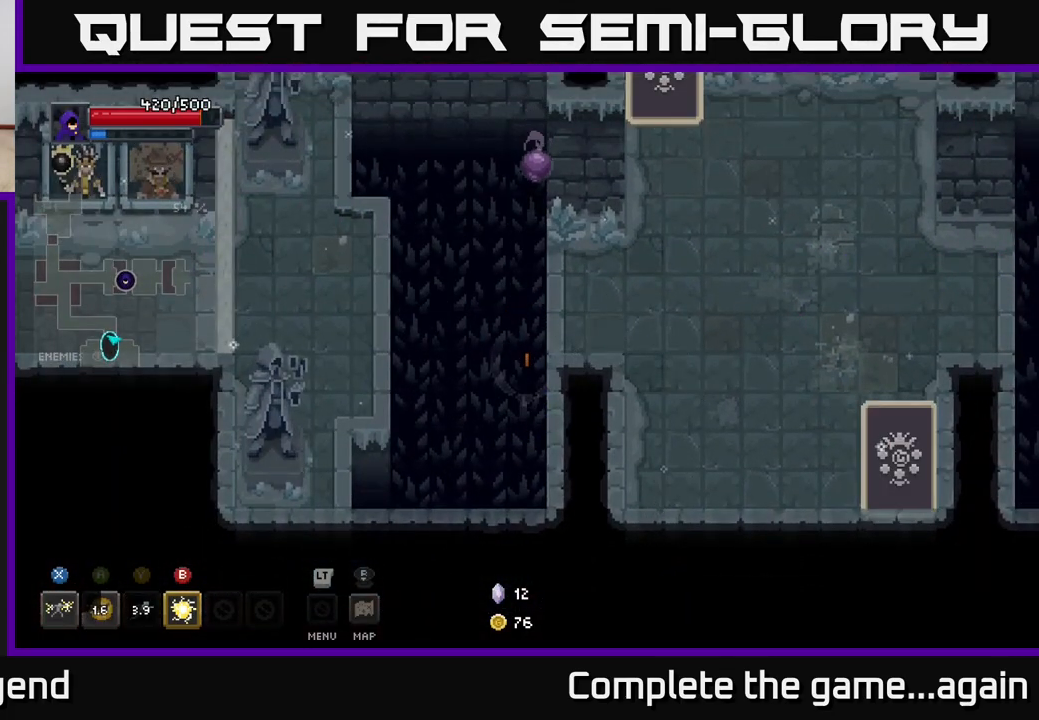
{"buttons": [], "left_stick": "right", "right_stick": "center", "events": [[450, "left_stick", "up-right"], [500, "left_stick", "right"]]}
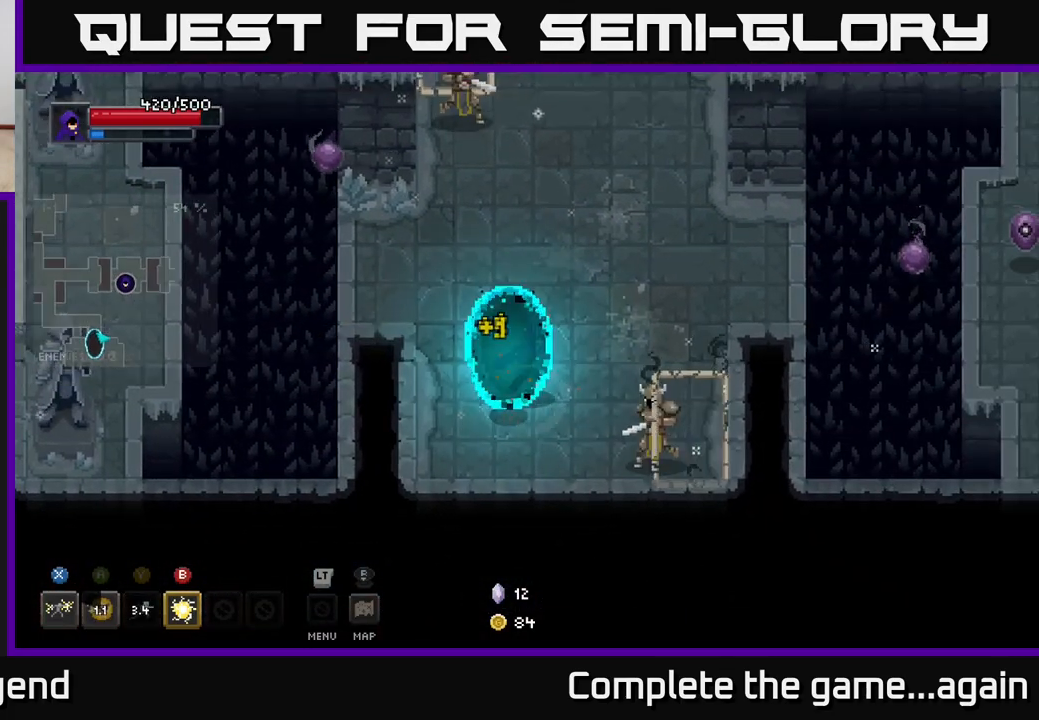
{"buttons": ["X"], "left_stick": "down-right", "right_stick": "center", "events": [[100, "left_stick", "down-right"], [233, "X", "down"]]}
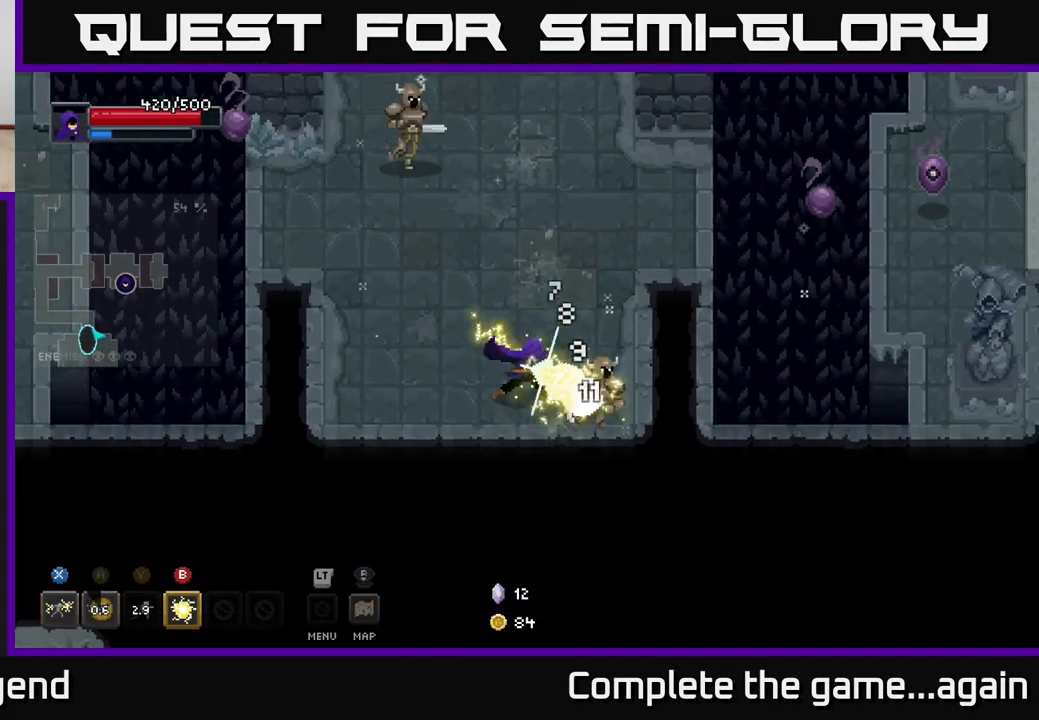
{"buttons": [], "left_stick": "up-left", "right_stick": "center", "events": [[233, "X", "up"], [300, "left_stick", "up-left"], [350, "B", "down"], [483, "B", "up"]]}
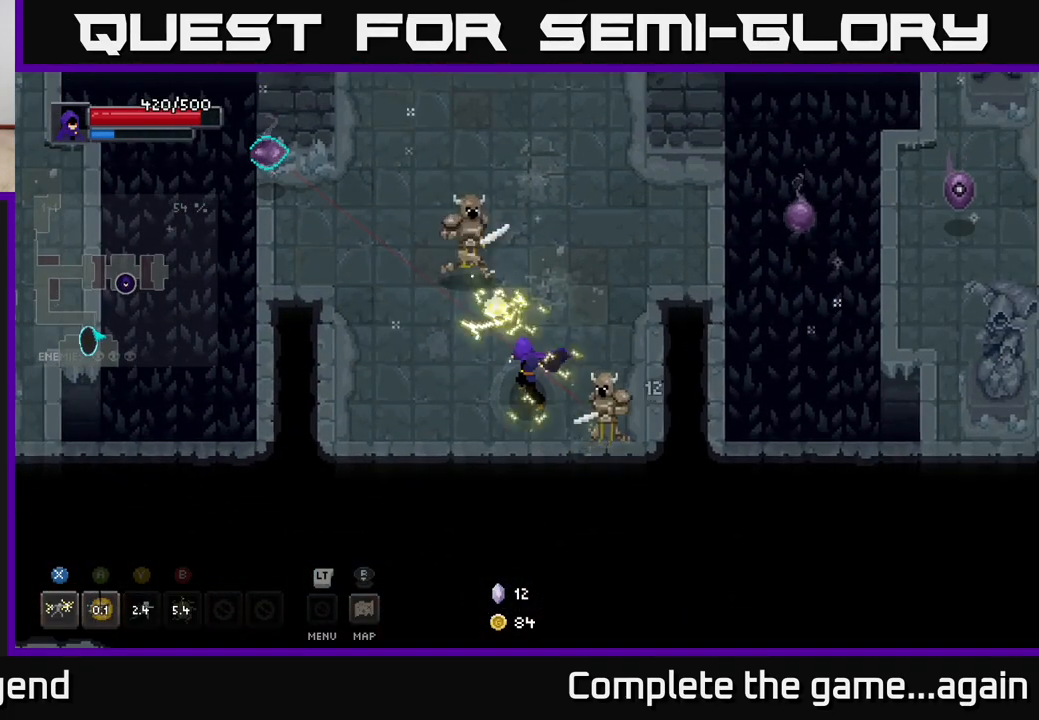
{"buttons": [], "left_stick": "up-right", "right_stick": "center", "events": [[83, "left_stick", "up"], [183, "A", "down"], [367, "A", "up"], [500, "left_stick", "up-right"]]}
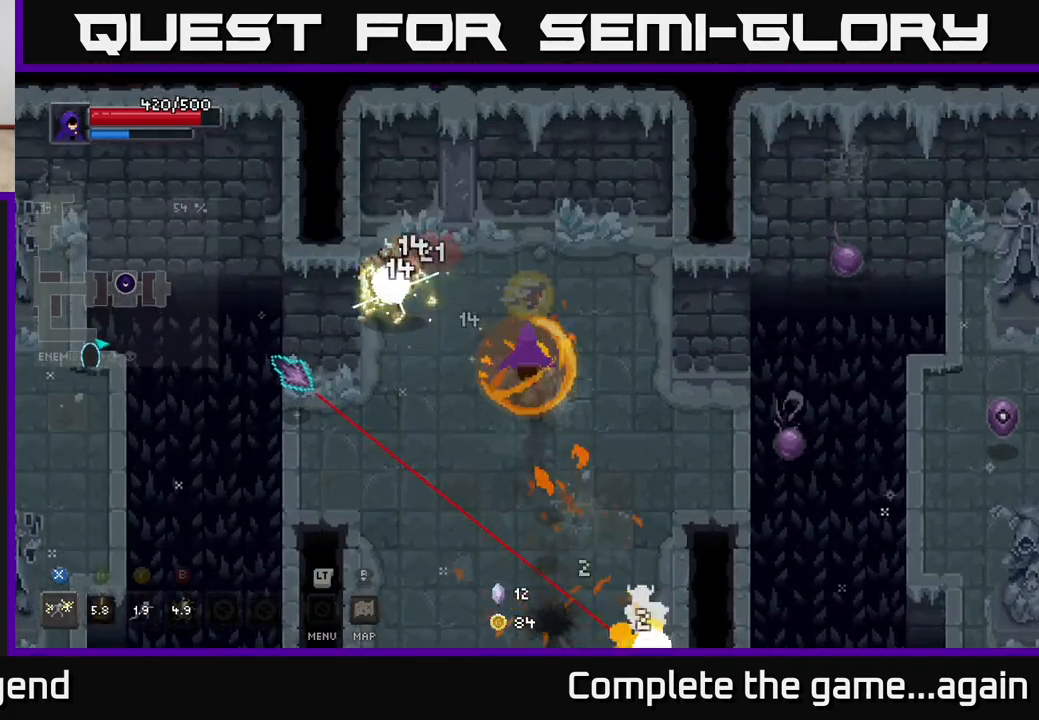
{"buttons": [], "left_stick": "right", "right_stick": "center", "events": [[467, "left_stick", "right"]]}
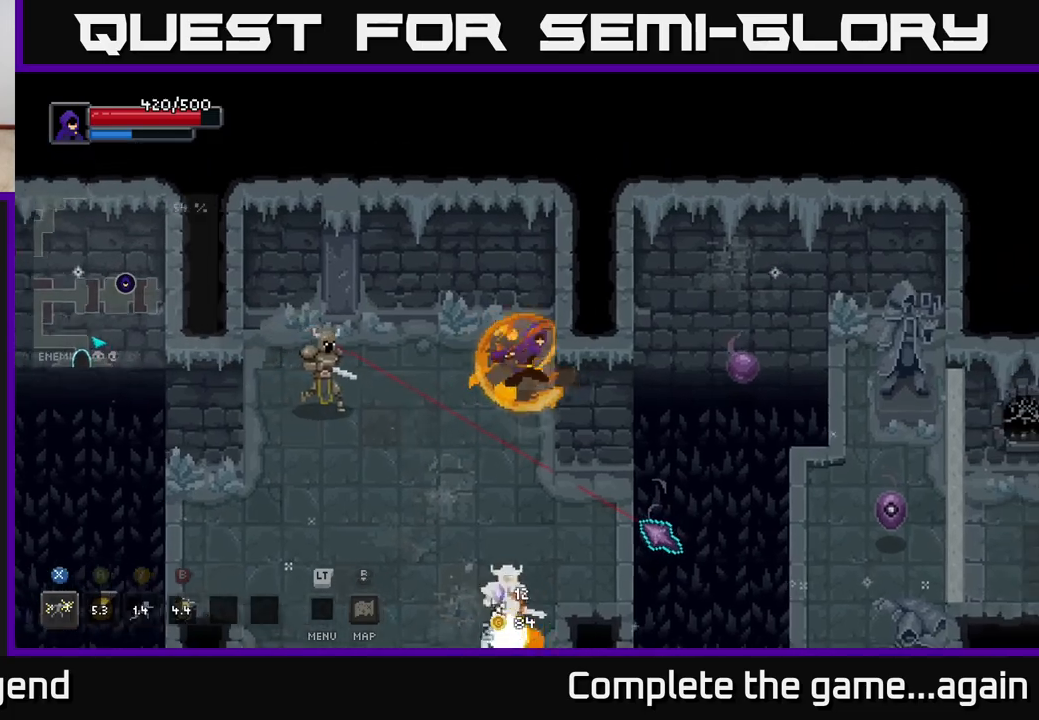
{"buttons": ["X"], "left_stick": "down", "right_stick": "center", "events": [[17, "left_stick", "down-right"], [83, "left_stick", "down"], [367, "X", "down"]]}
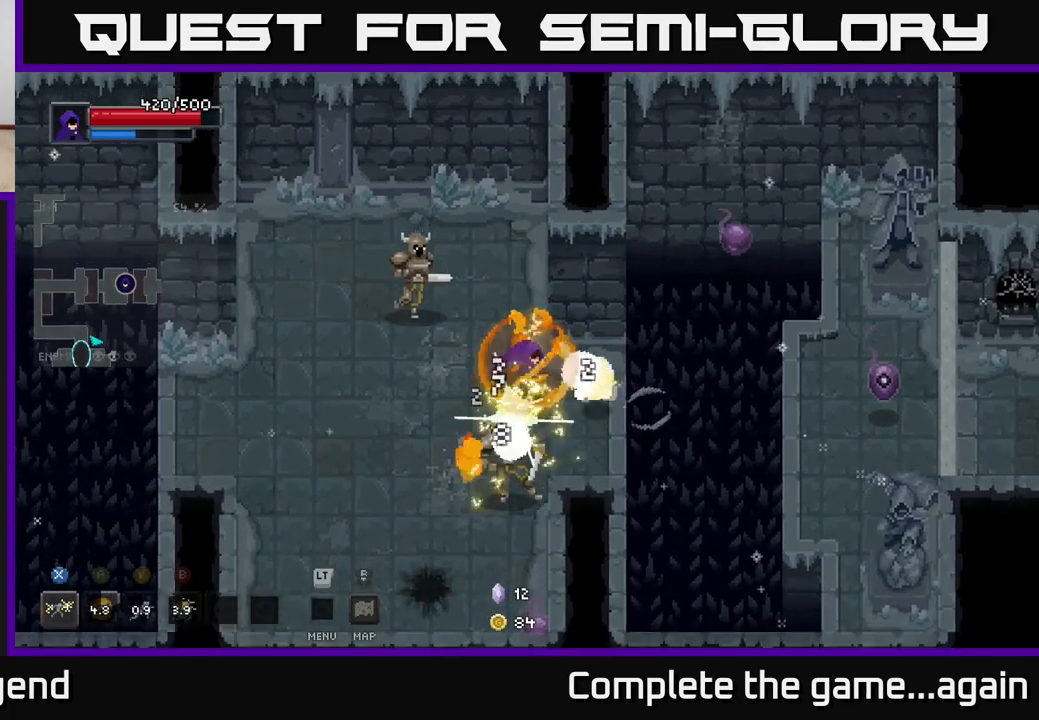
{"buttons": [], "left_stick": "down", "right_stick": "center", "events": [[83, "A", "down"], [100, "X", "up"], [233, "A", "up"]]}
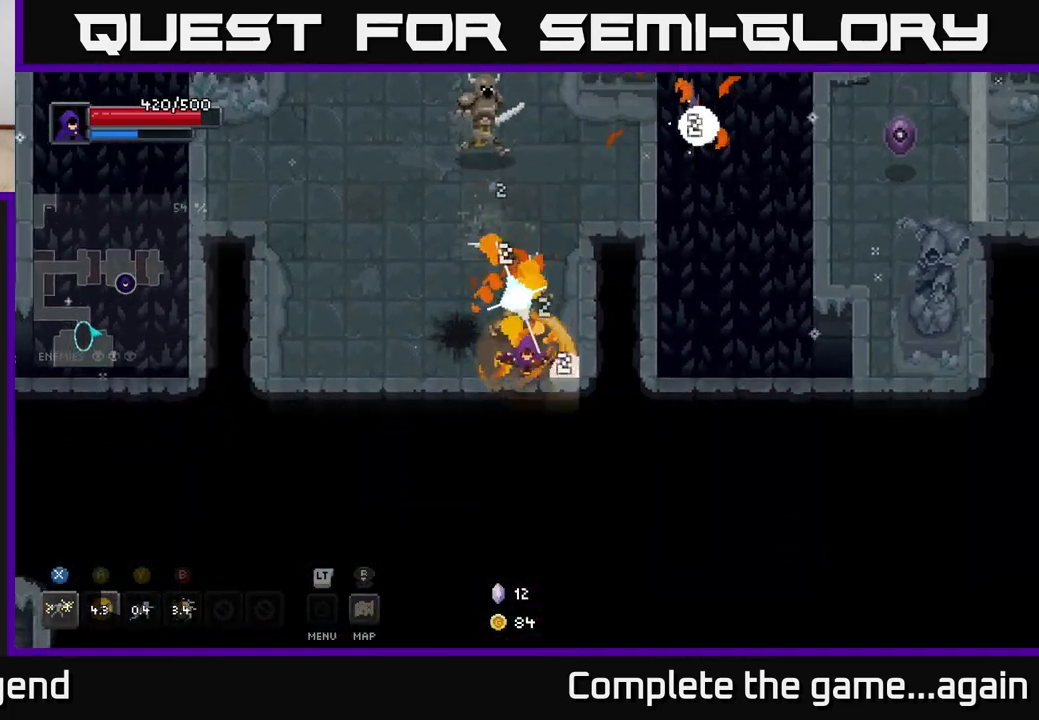
{"buttons": ["X"], "left_stick": "up", "right_stick": "center", "events": [[117, "left_stick", "up"], [183, "X", "down"]]}
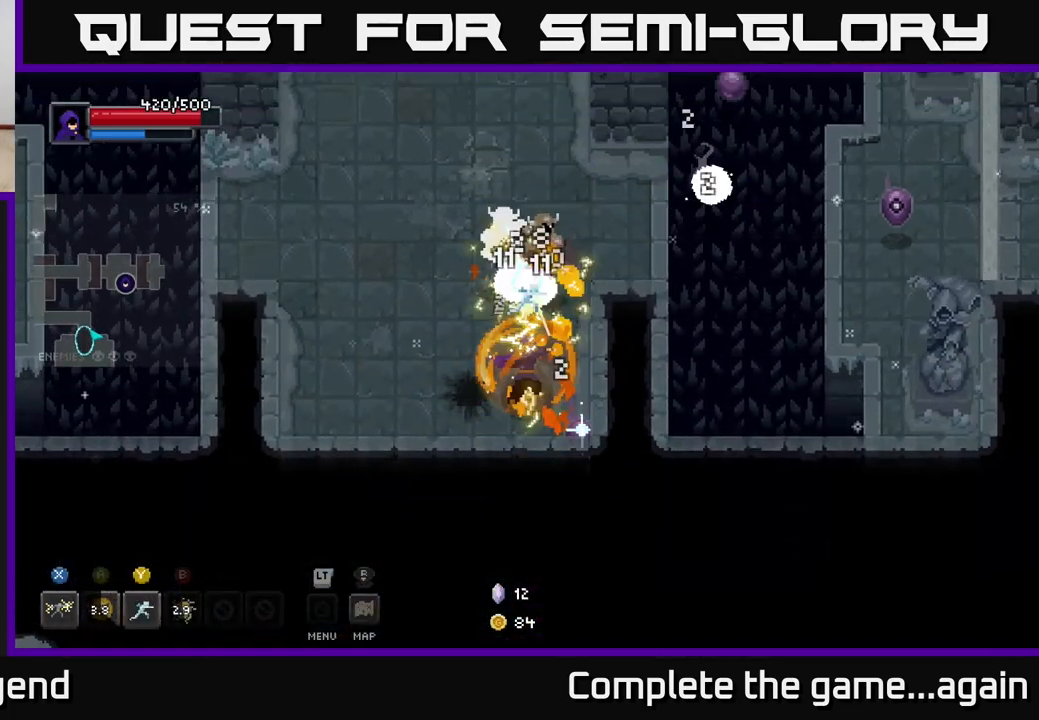
{"buttons": ["A"], "left_stick": "up", "right_stick": "center", "events": [[267, "X", "up"], [483, "A", "down"]]}
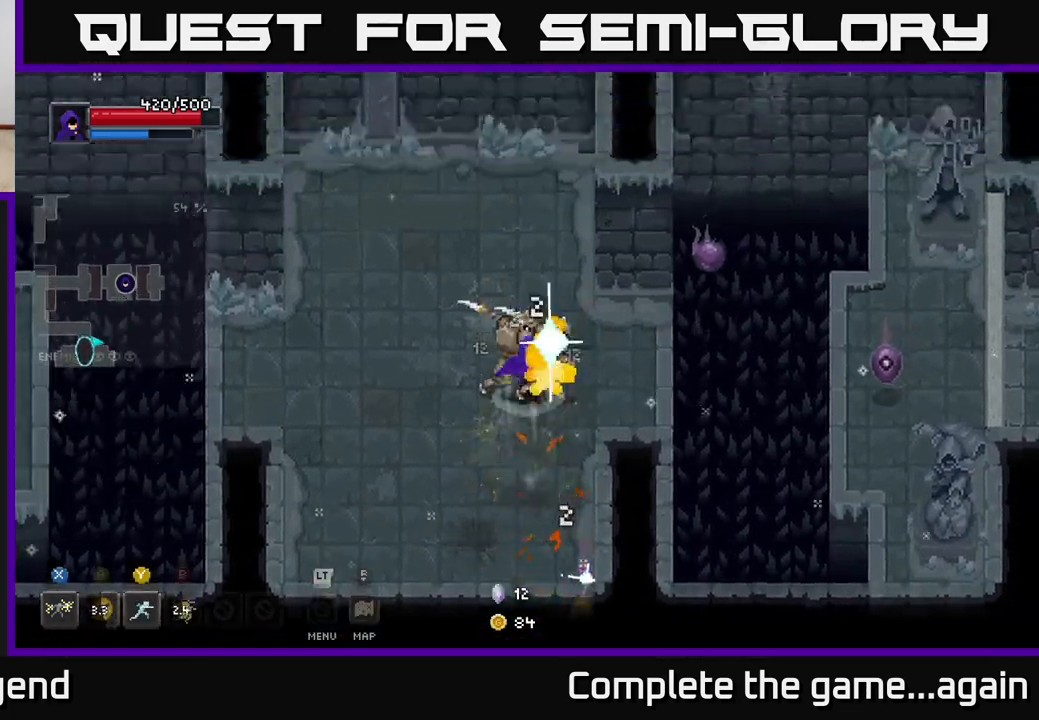
{"buttons": ["X"], "left_stick": "down", "right_stick": "center", "events": [[167, "A", "up"], [367, "left_stick", "down"], [433, "X", "down"]]}
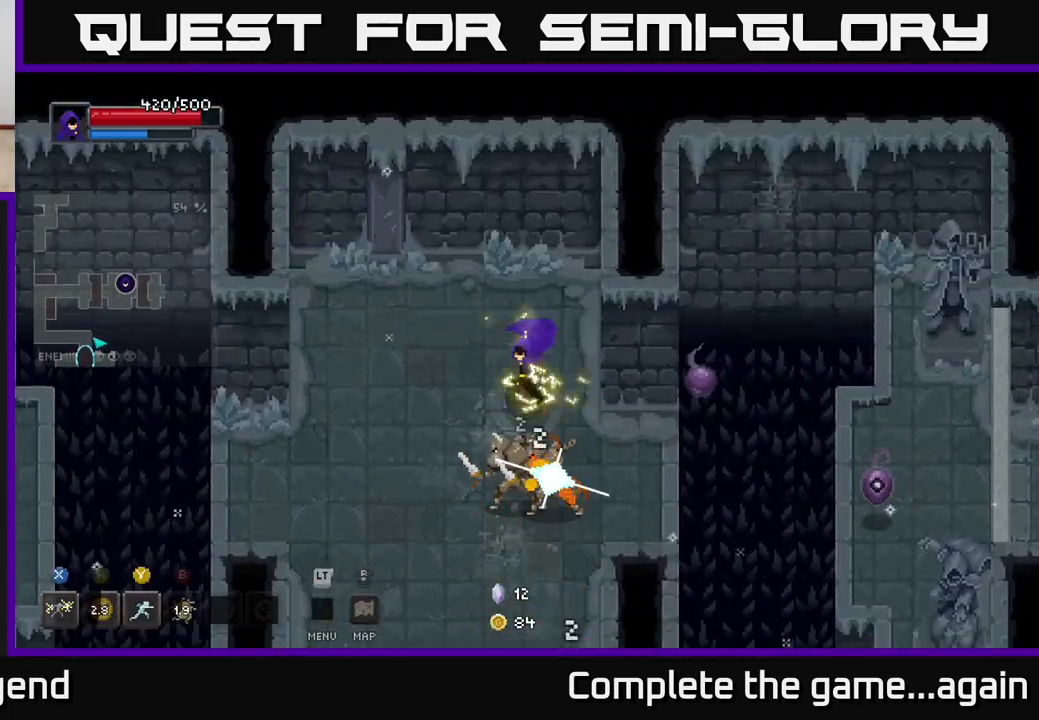
{"buttons": [], "left_stick": "down", "right_stick": "center", "events": [[450, "X", "up"]]}
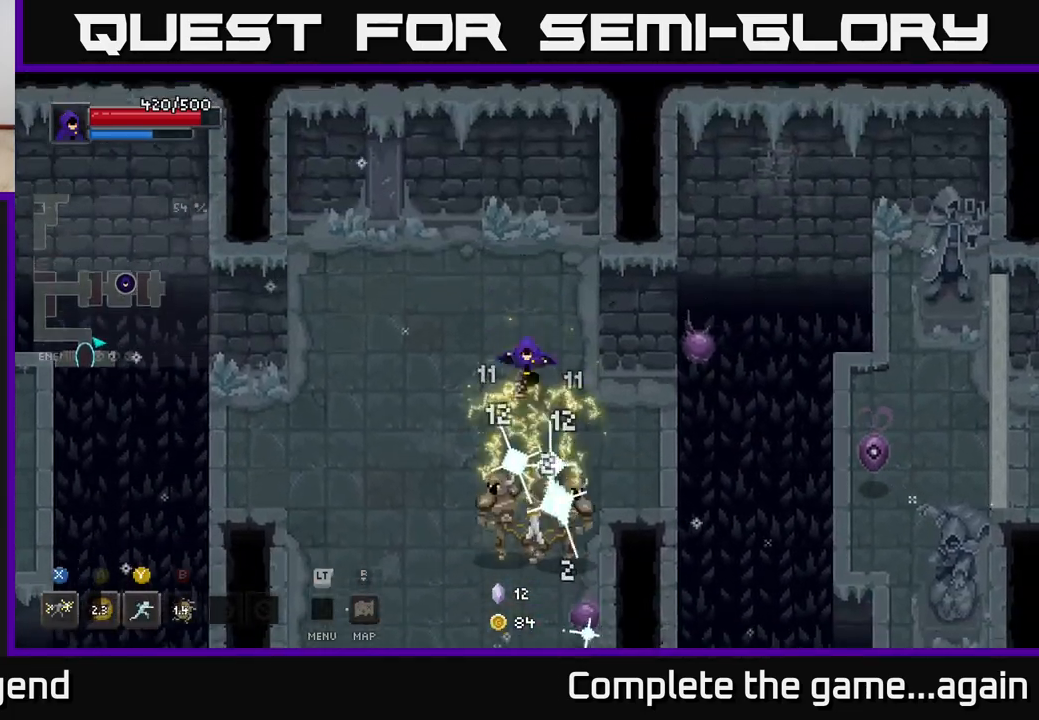
{"buttons": [], "left_stick": "down", "right_stick": "center", "events": [[67, "Y", "down"], [183, "Y", "up"]]}